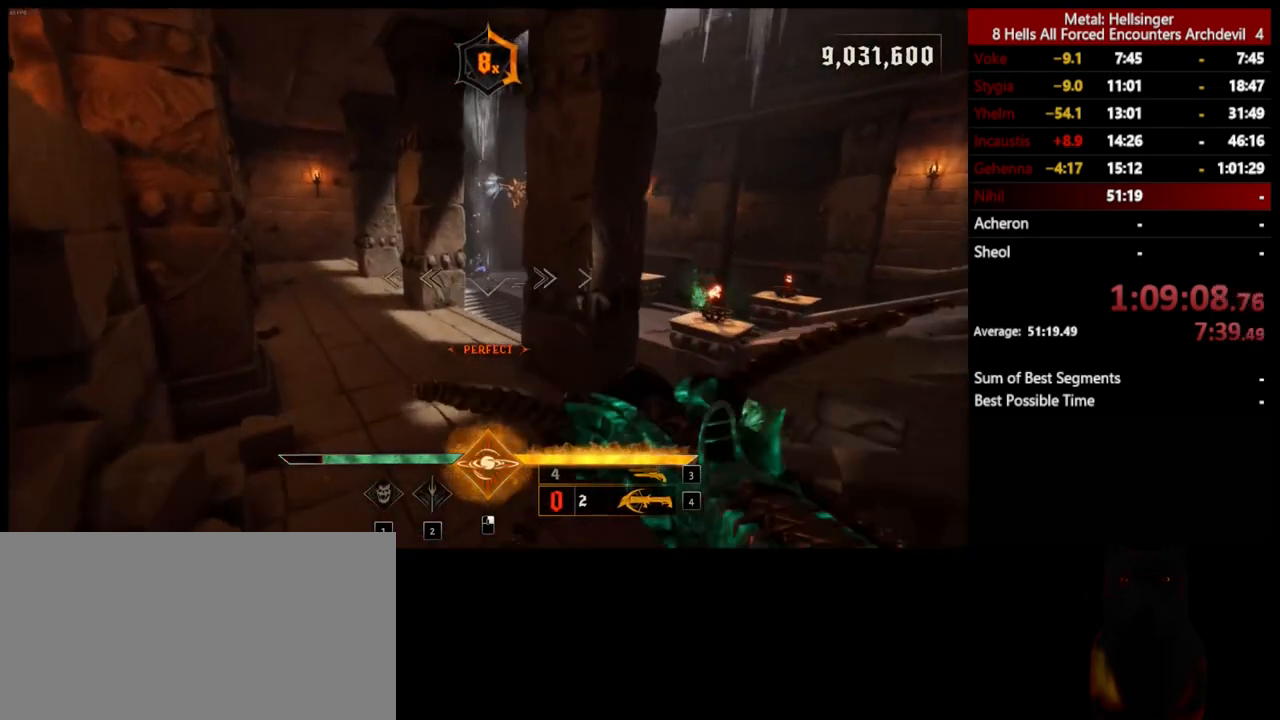
Gameplay with keyboard and mouse; each line is a JSON object with the keys and mouse buttons held at the frame after it. "events" lists presses ("down") and releases ("up") of "1", "2", "3", "4", "5", "a", "alt", "b", "c", "ctrl", "d", "e", "f", "g", "q", "r", "s", "shift", "space", "t", "tab", "v", "w", "x", "z", "mouse_left", "mouse_wheel", "mouse_right", "mouse_mb4" and "mouse_mb5" between this image and that frame as [ms after this image, input, new state], when the widget could be followed in between. "mouse_left", "mouse_wheel", "mouse_right", "mouse_mb4", "mouse_mb5" = the "left", "wheel", "right", "mb4", "mb5" buttons of the "mouse" list. No other keys are recorded. "wheel" means that the mouse wheel is clicked or scrolled. Mouse movement is not recorded.
{"keys": ["w"], "mouse": ["right"], "events": [[34, "space", "up"], [501, "mouse_right", "down"]]}
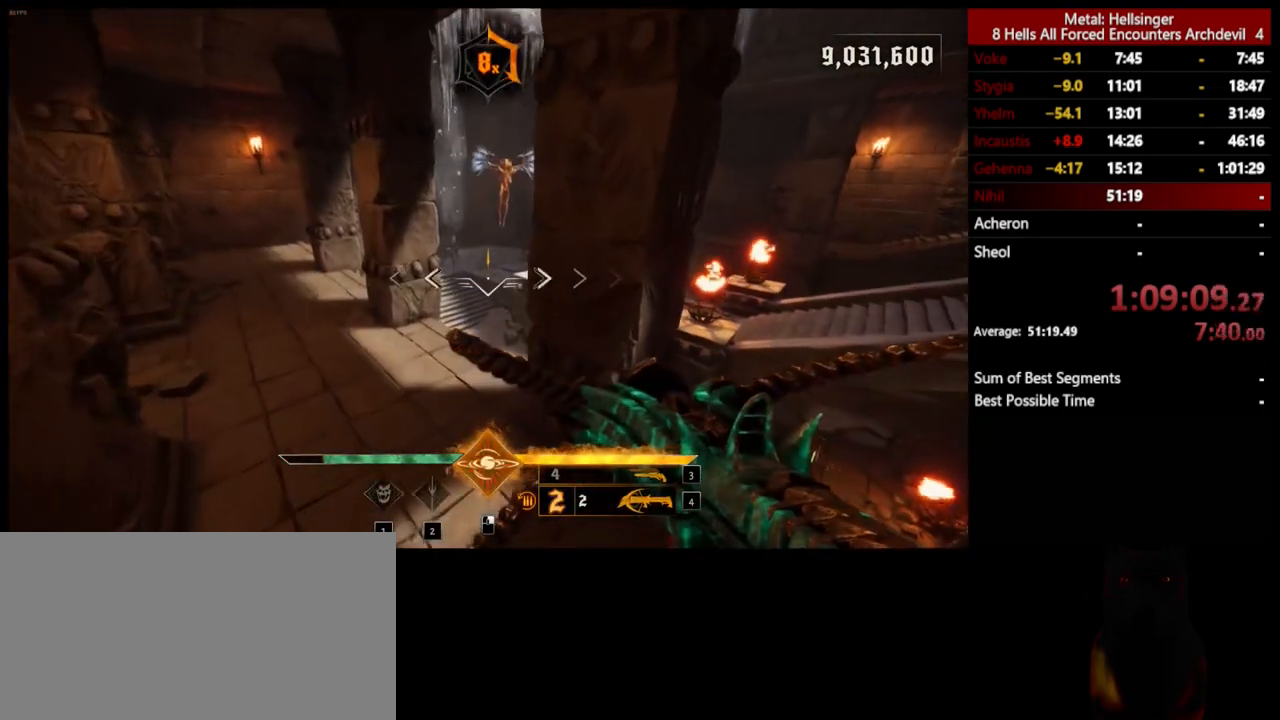
{"keys": ["3", "a", "w"], "mouse": [], "events": [[84, "mouse_right", "up"], [151, "a", "down"], [451, "3", "down"]]}
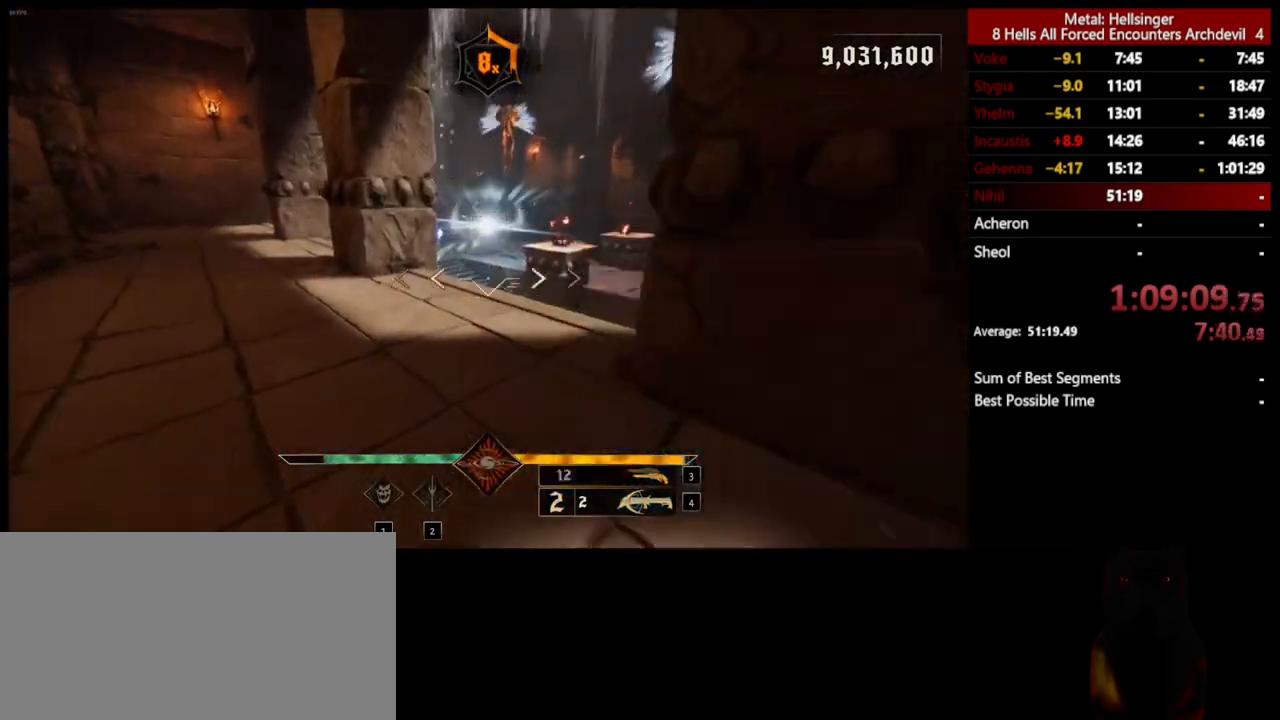
{"keys": ["s"], "mouse": ["left"], "events": [[84, "3", "up"], [117, "4", "down"], [217, "w", "up"], [251, "4", "up"], [251, "a", "up"], [384, "d", "down"], [418, "mouse_left", "down"], [435, "s", "down"], [485, "d", "up"]]}
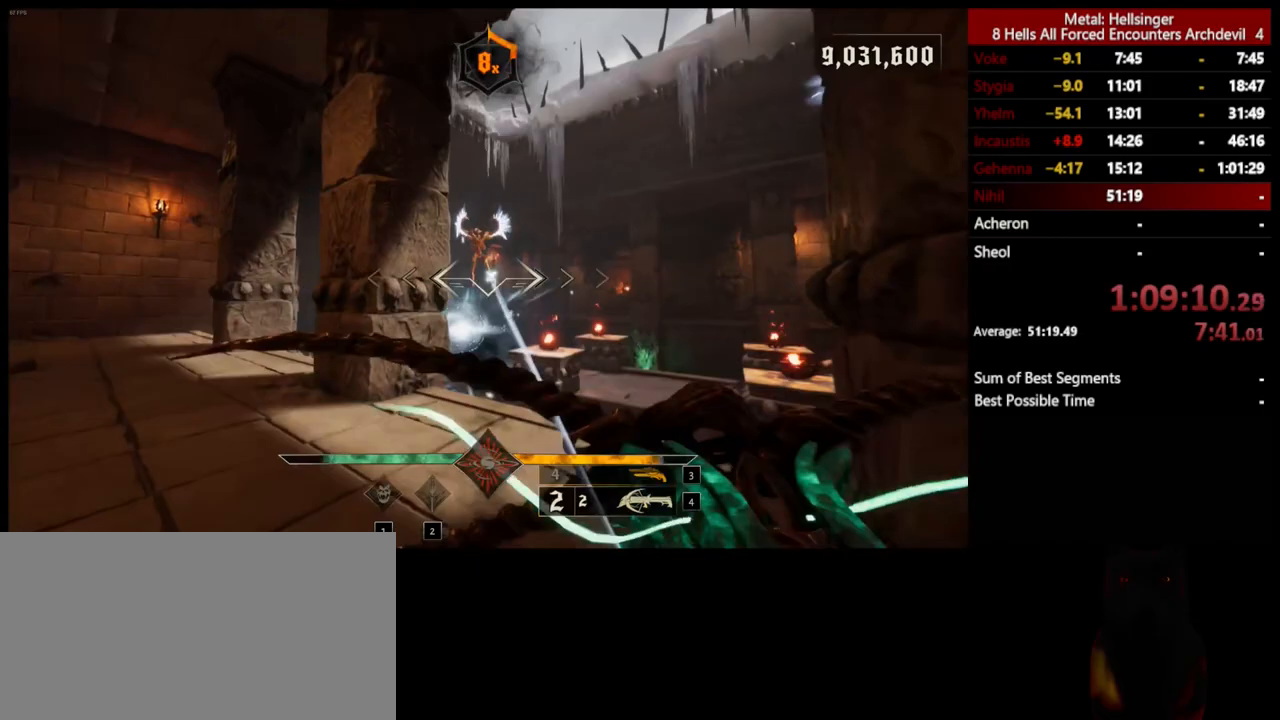
{"keys": ["w"], "mouse": [], "events": [[34, "mouse_left", "up"], [167, "s", "up"], [251, "w", "down"], [368, "mouse_left", "down"], [468, "mouse_left", "up"]]}
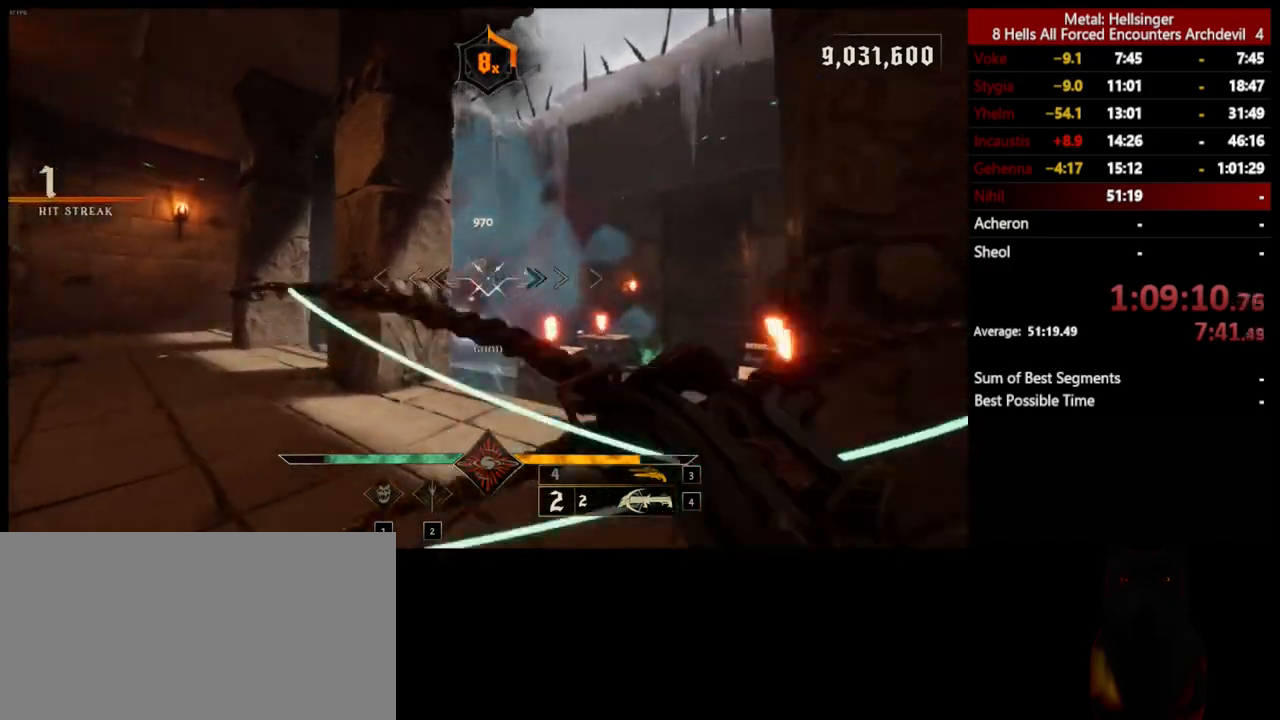
{"keys": ["w"], "mouse": [], "events": [[251, "mouse_left", "down"], [368, "mouse_left", "up"]]}
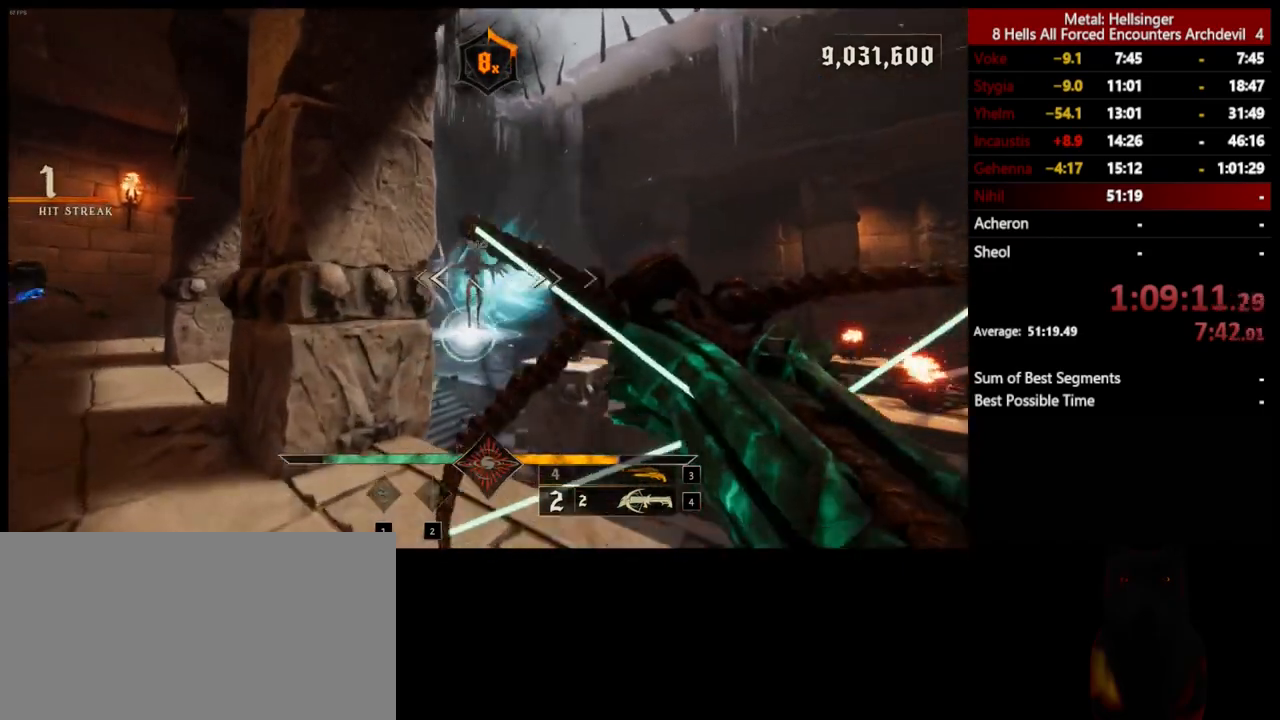
{"keys": ["d", "w"], "mouse": [], "events": [[84, "d", "down"], [134, "mouse_left", "down"], [184, "space", "down"], [218, "shift", "down"], [234, "mouse_left", "up"], [318, "space", "up"], [385, "shift", "up"]]}
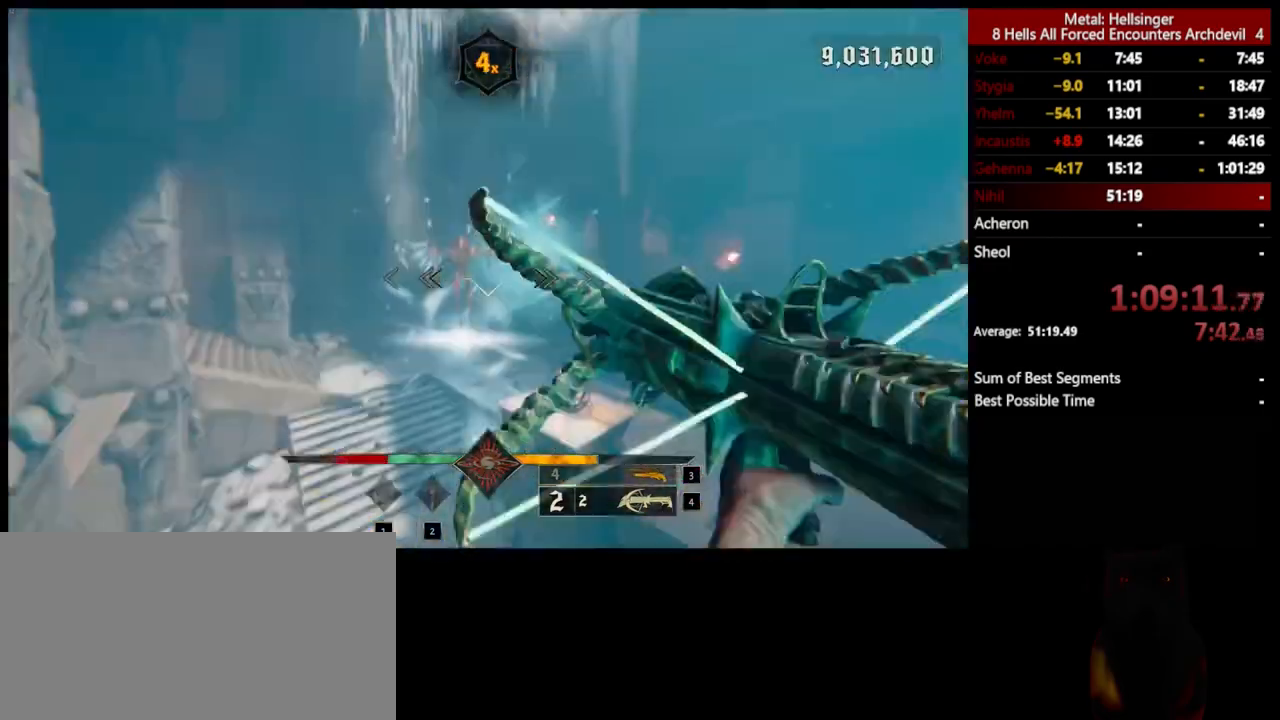
{"keys": ["shift", "space", "w"], "mouse": [], "events": [[84, "mouse_left", "down"], [134, "space", "down"], [184, "mouse_left", "up"], [251, "space", "up"], [385, "d", "up"], [418, "shift", "down"], [485, "space", "down"]]}
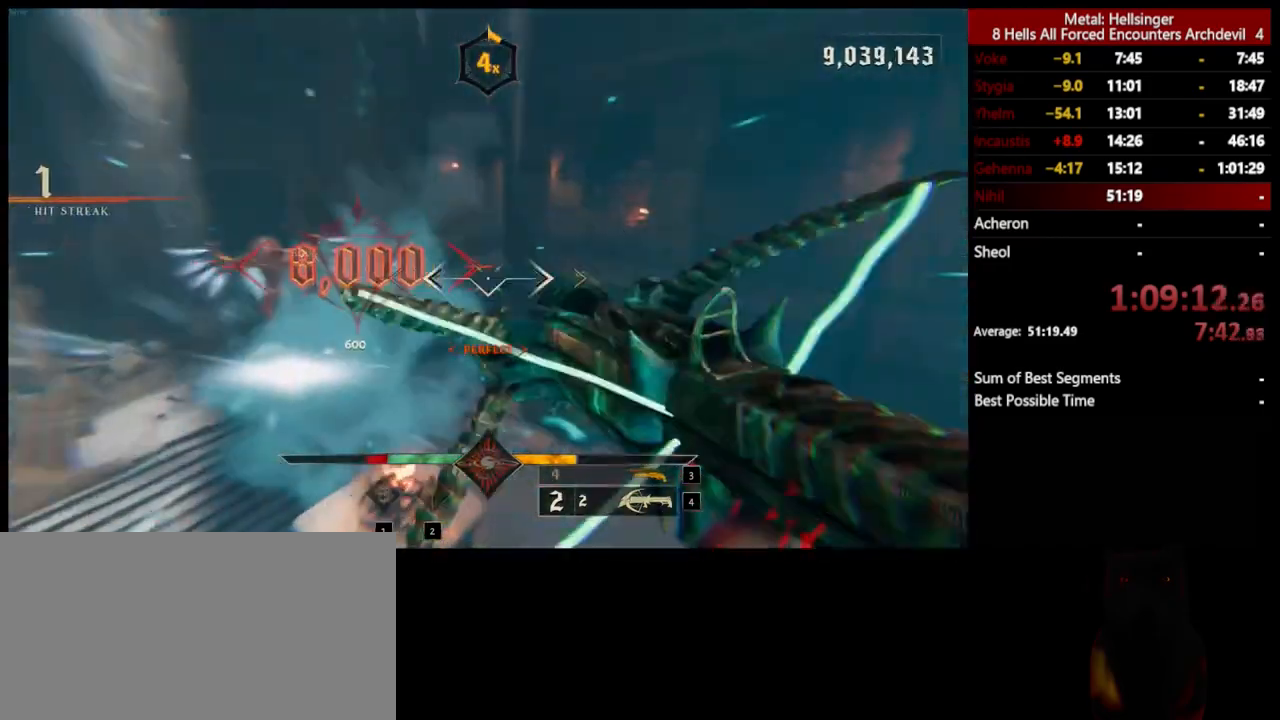
{"keys": ["w"], "mouse": [], "events": [[101, "shift", "up"], [101, "space", "up"], [184, "3", "down"], [334, "3", "up"], [351, "4", "down"], [501, "4", "up"]]}
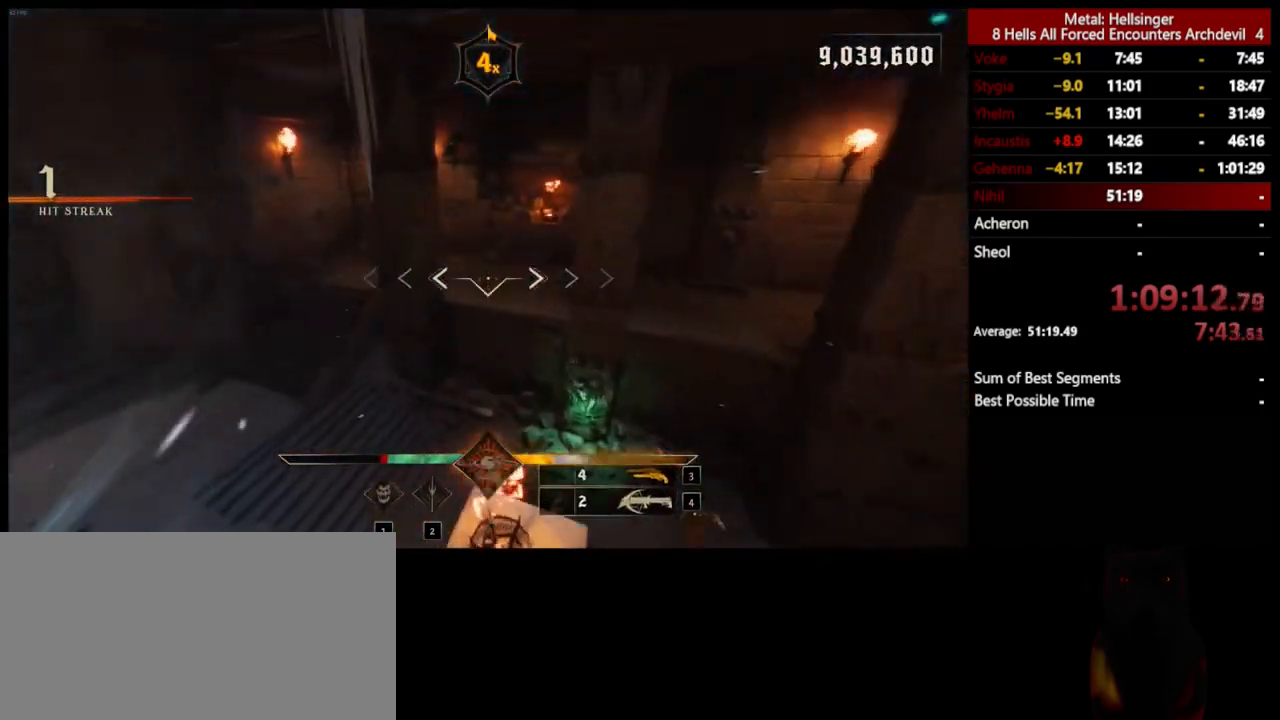
{"keys": ["d", "s"], "mouse": [], "events": [[101, "d", "down"], [201, "w", "up"], [368, "mouse_left", "down"], [468, "s", "down"], [501, "mouse_left", "up"]]}
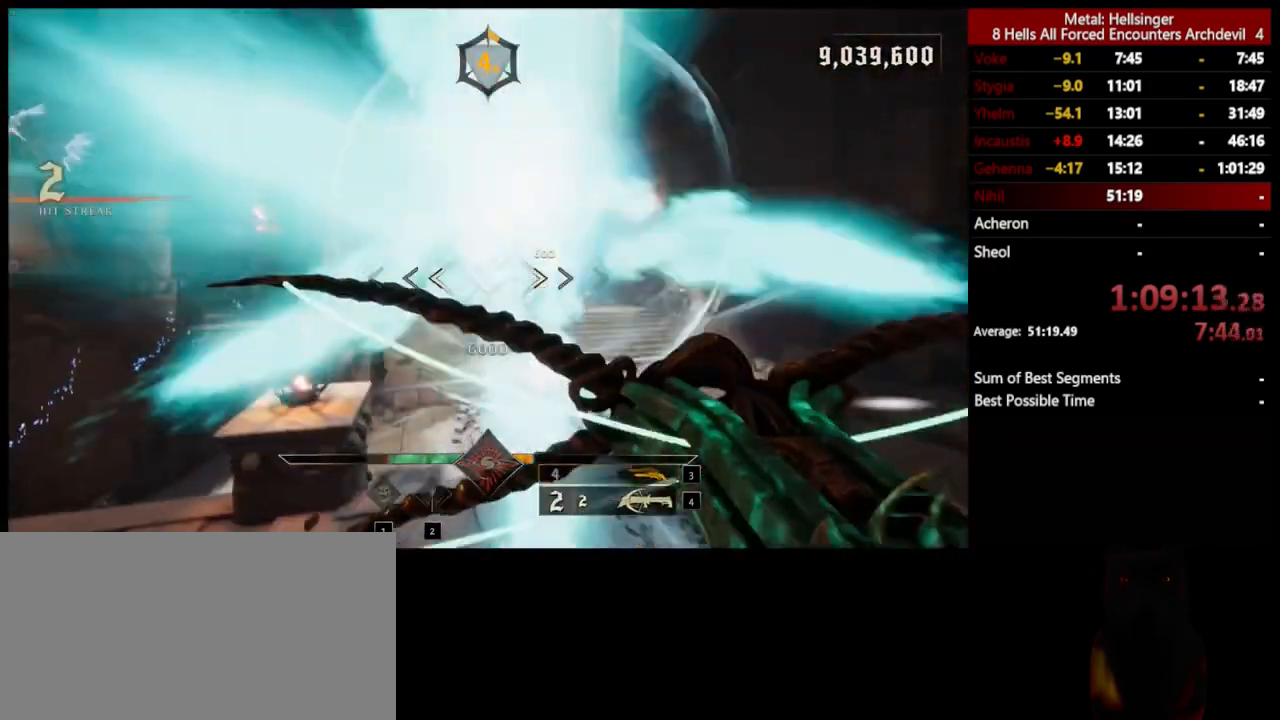
{"keys": ["d", "s"], "mouse": [], "events": [[284, "mouse_left", "down"], [401, "mouse_left", "up"]]}
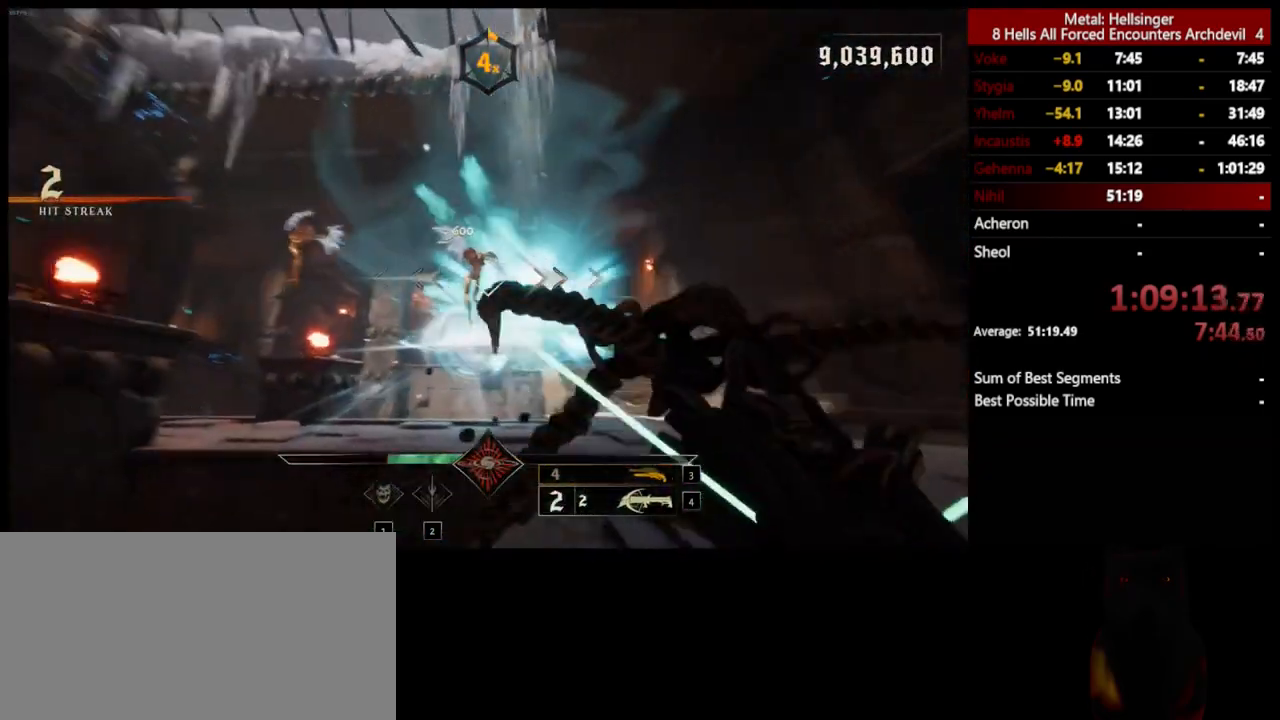
{"keys": ["d", "s"], "mouse": [], "events": [[50, "space", "down"], [183, "mouse_left", "down"], [217, "space", "up"], [250, "shift", "down"], [300, "mouse_left", "up"], [334, "space", "down"], [384, "shift", "up"], [484, "space", "up"]]}
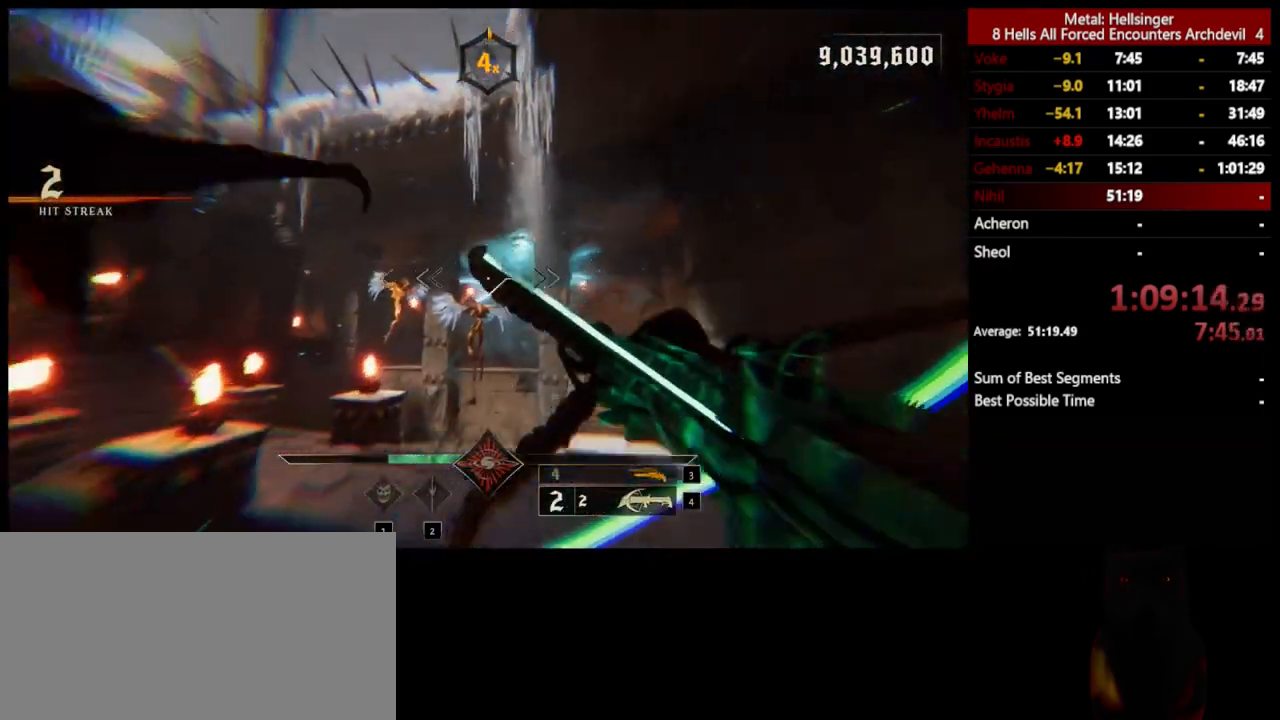
{"keys": ["d", "s"], "mouse": [], "events": [[150, "mouse_left", "down"], [267, "mouse_left", "up"], [317, "s", "up"], [350, "s", "down"]]}
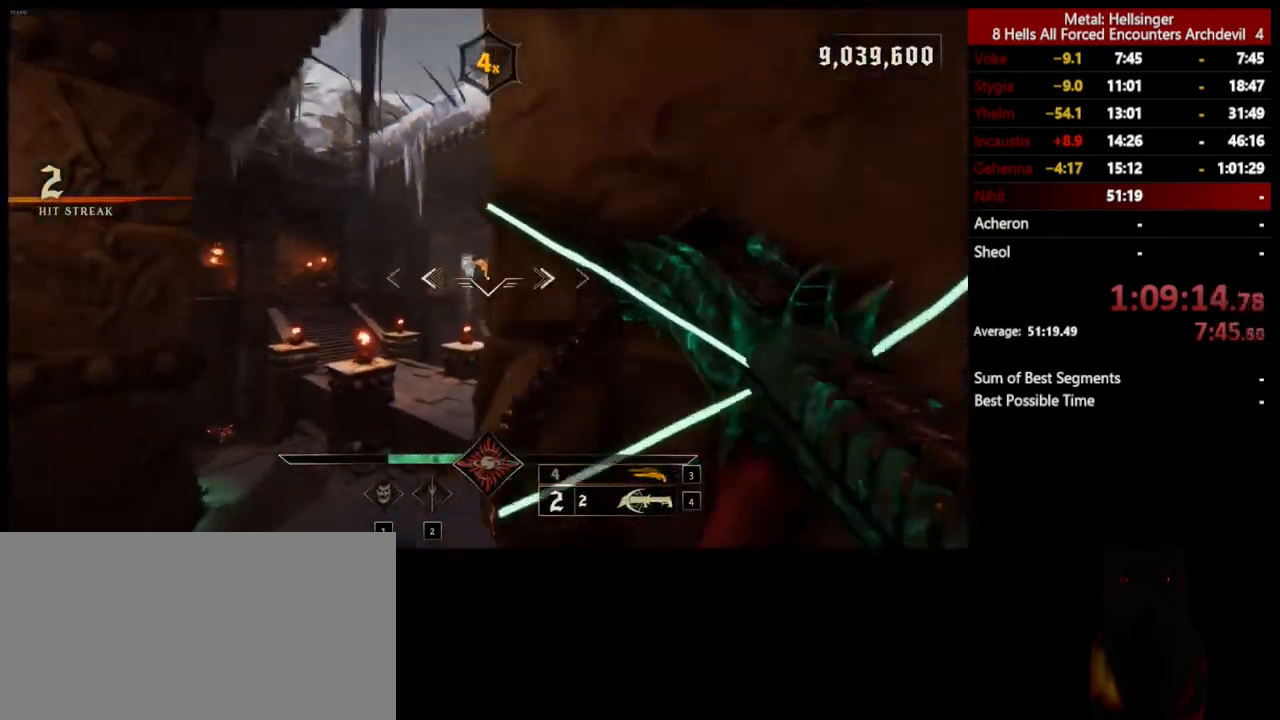
{"keys": ["4", "a"], "mouse": [], "events": [[83, "d", "up"], [100, "a", "down"], [116, "s", "up"], [300, "3", "down"], [417, "3", "up"], [467, "4", "down"]]}
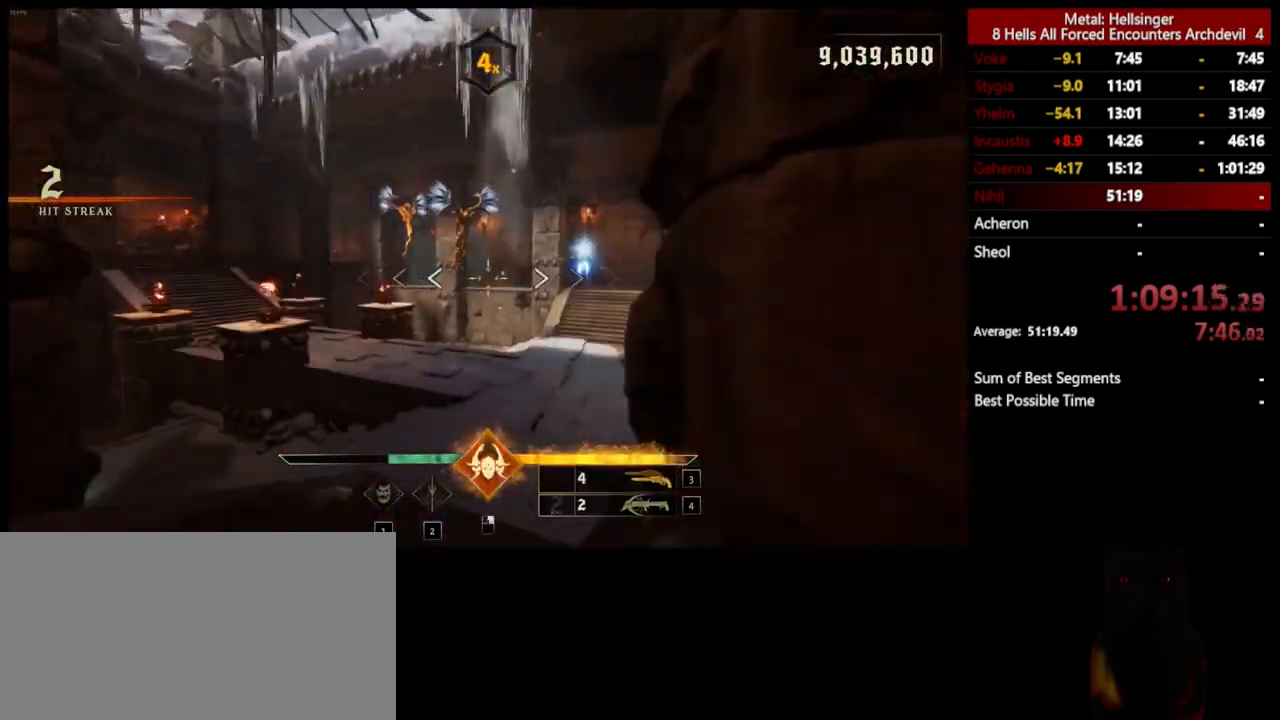
{"keys": ["a", "s"], "mouse": ["left"], "events": [[100, "4", "up"], [133, "s", "down"], [434, "mouse_left", "down"]]}
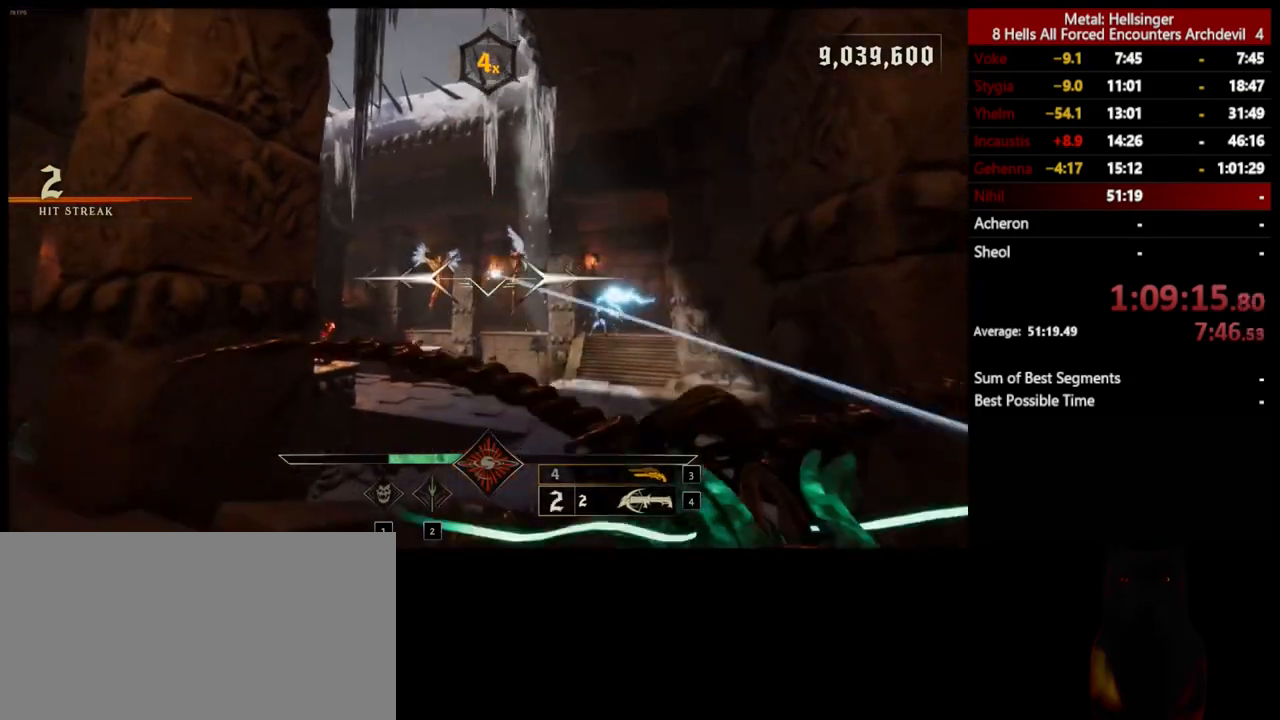
{"keys": ["a", "shift"], "mouse": [], "events": [[33, "mouse_left", "up"], [350, "mouse_left", "down"], [417, "s", "up"], [434, "shift", "down"], [451, "mouse_left", "up"]]}
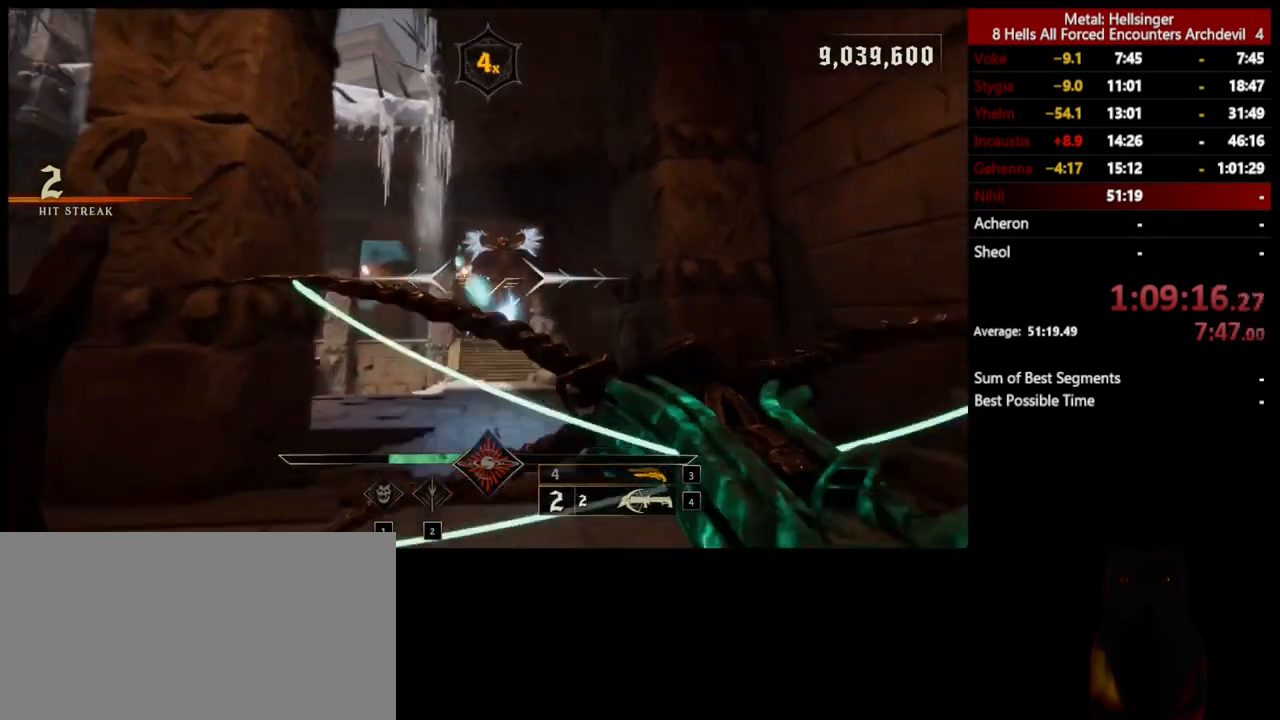
{"keys": ["3", "a"], "mouse": [], "events": [[83, "shift", "up"], [400, "3", "down"]]}
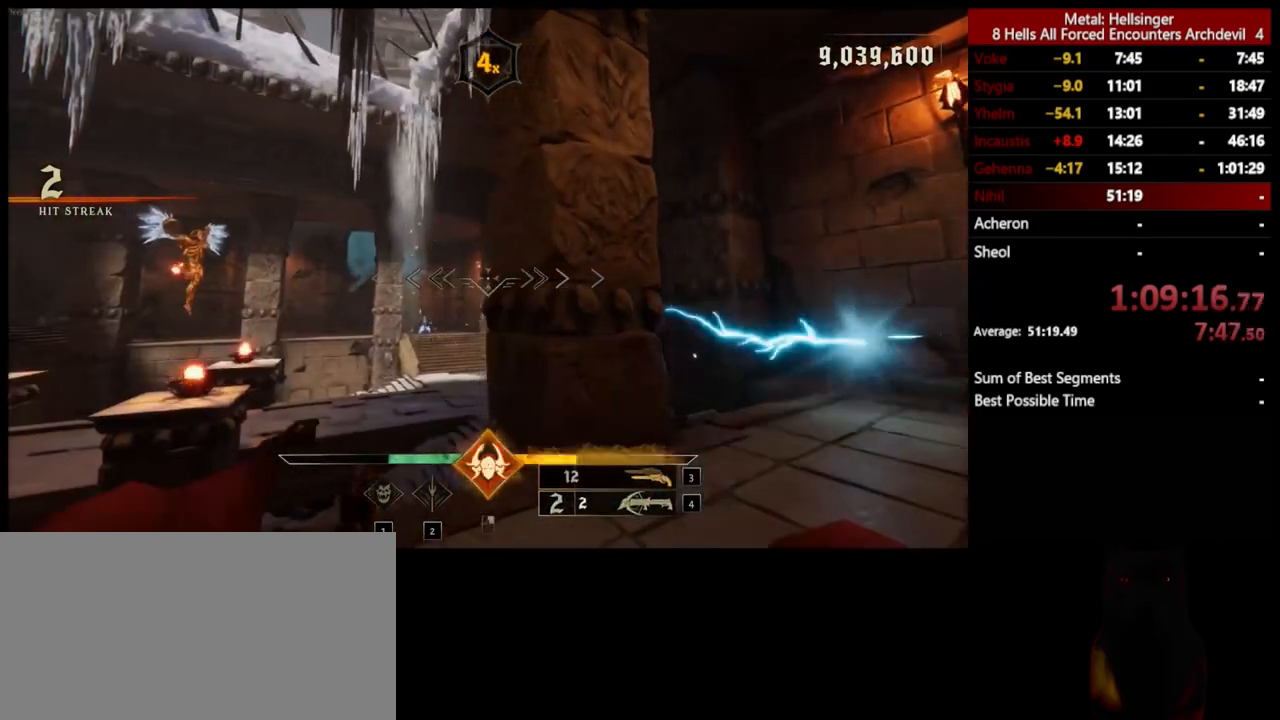
{"keys": ["a", "s"], "mouse": [], "events": [[17, "3", "up"], [200, "shift", "down"], [301, "space", "down"], [384, "s", "down"], [417, "shift", "up"], [451, "space", "up"]]}
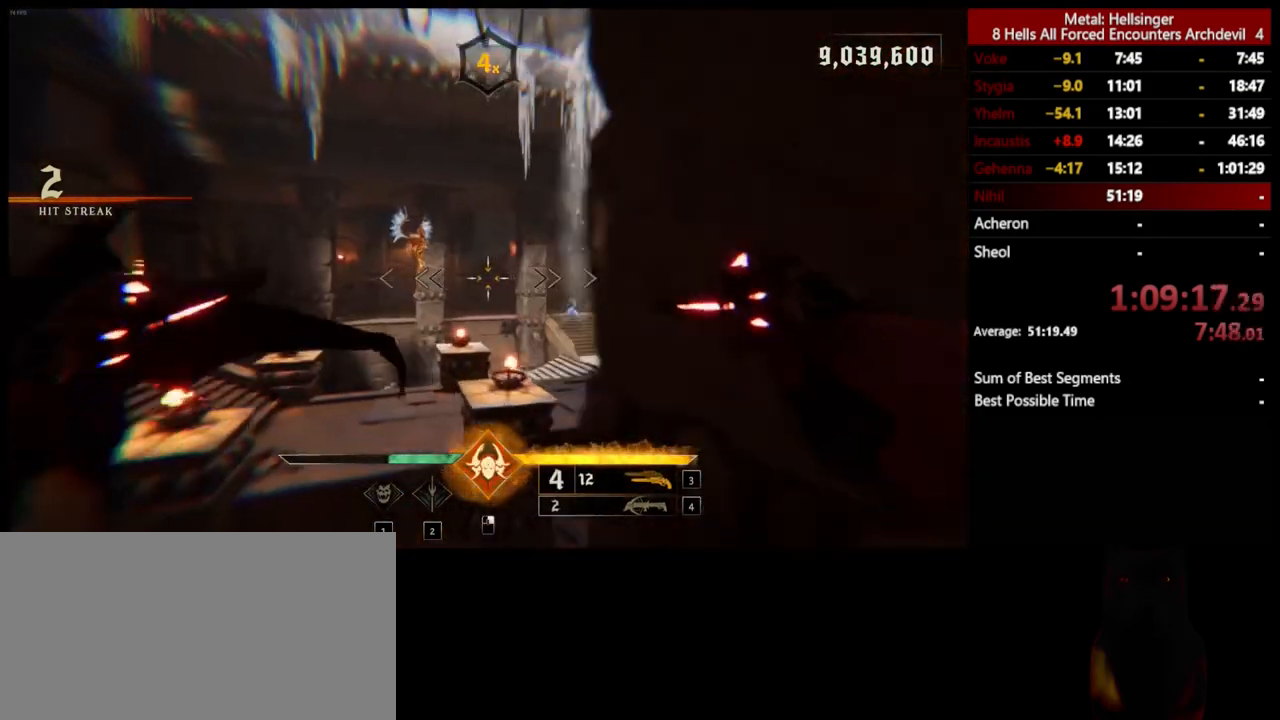
{"keys": ["s"], "mouse": ["right"], "events": [[301, "a", "up"], [434, "mouse_right", "down"]]}
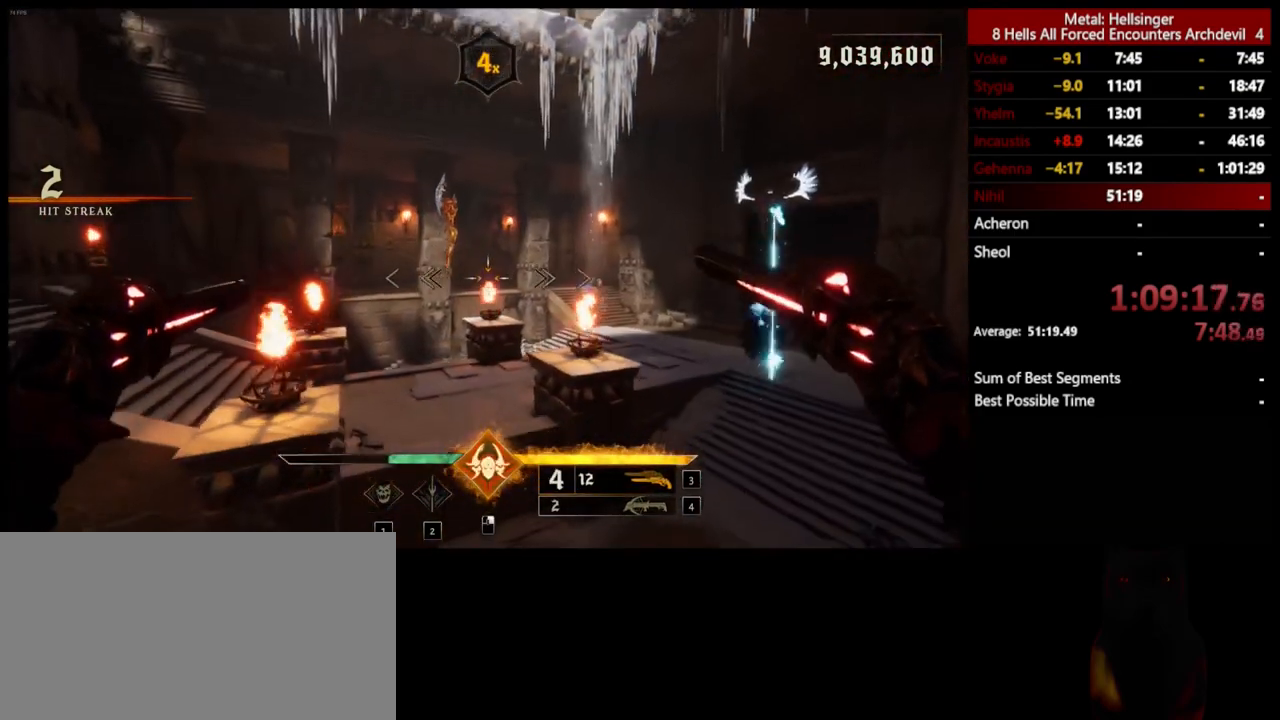
{"keys": ["d", "s"], "mouse": [], "events": [[67, "mouse_right", "up"], [100, "space", "down"], [167, "d", "down"], [234, "space", "up"]]}
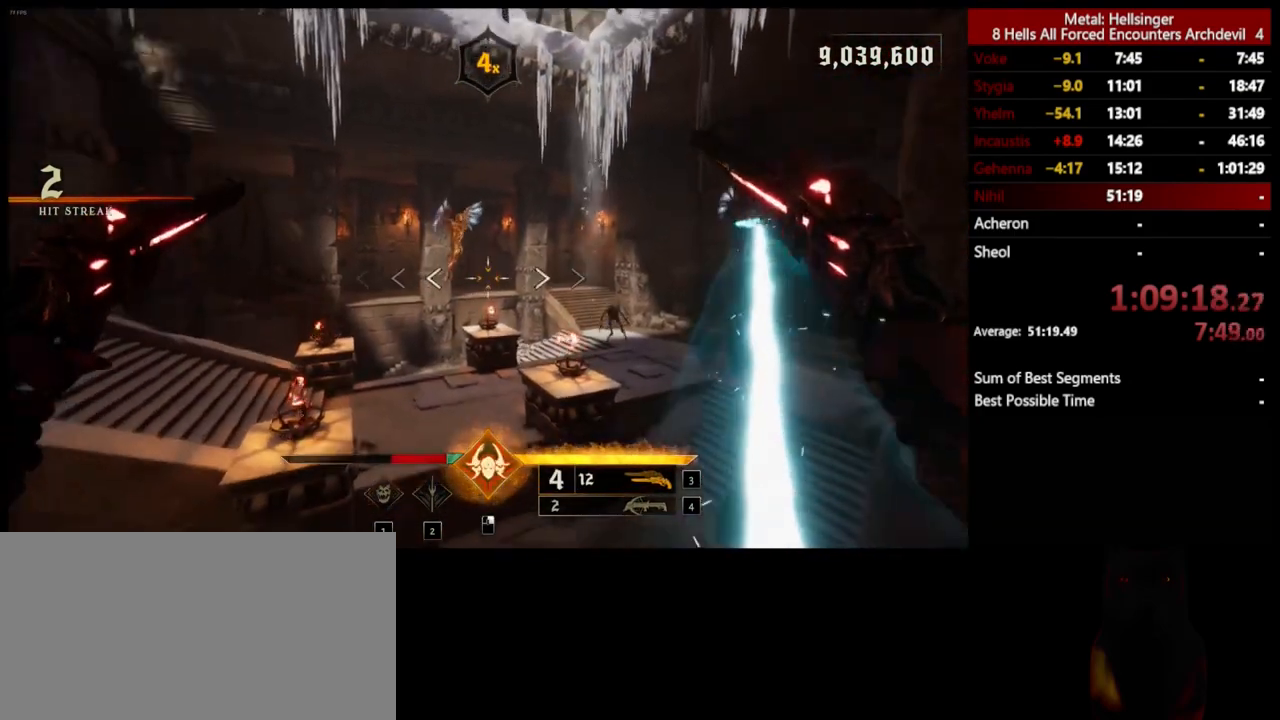
{"keys": ["a", "s"], "mouse": [], "events": [[50, "shift", "down"], [250, "shift", "up"], [401, "a", "down"], [418, "d", "up"]]}
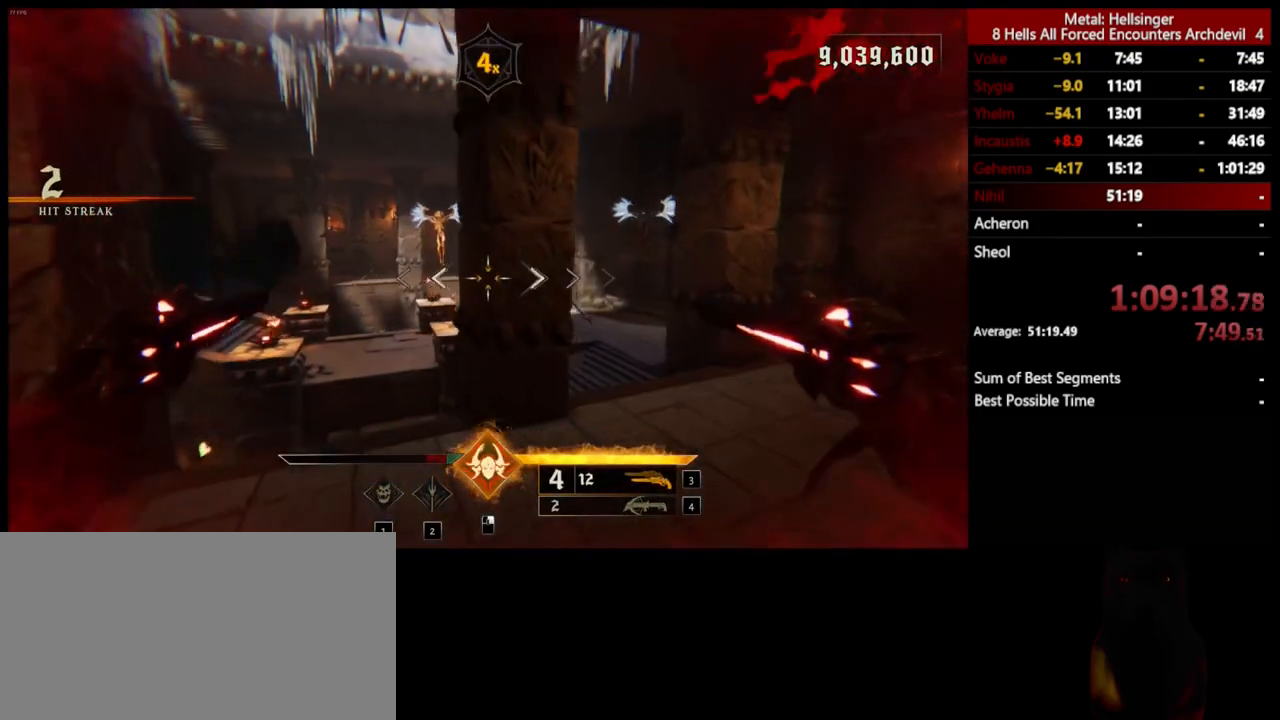
{"keys": ["a", "shift"], "mouse": [], "events": [[234, "s", "up"], [367, "mouse_right", "down"], [451, "mouse_right", "up"], [468, "shift", "down"]]}
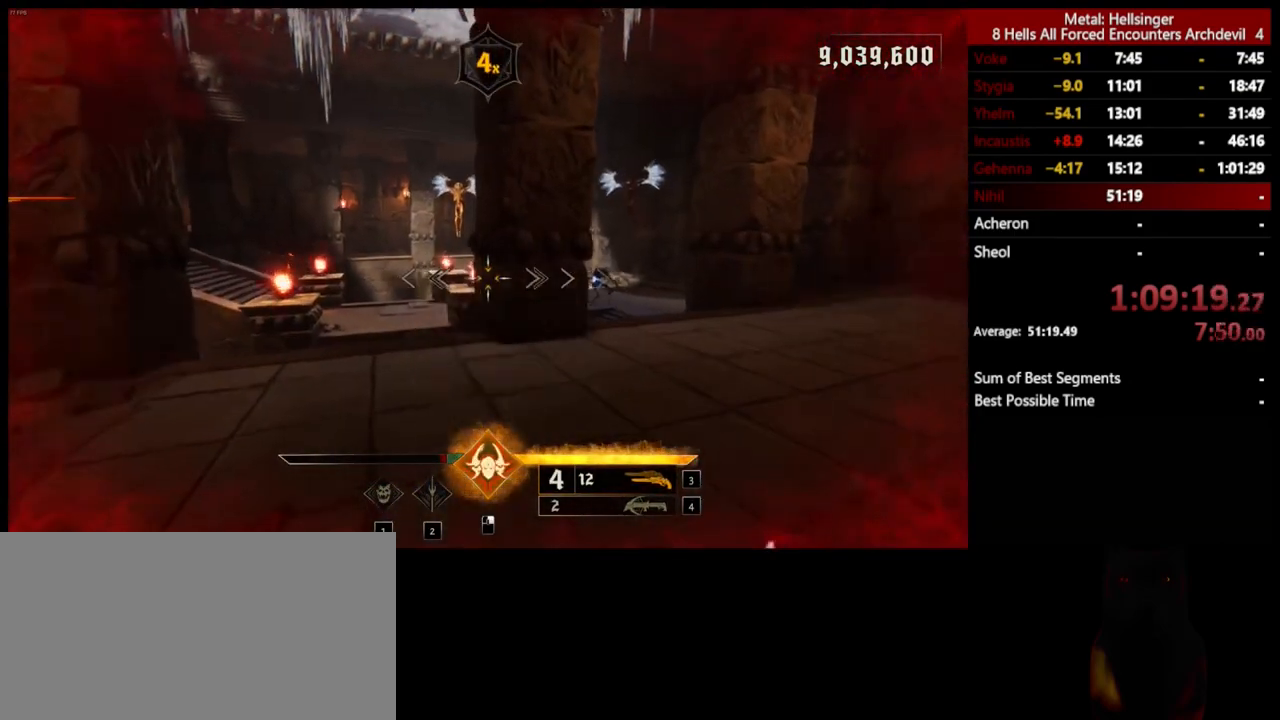
{"keys": ["a"], "mouse": [], "events": [[217, "shift", "up"]]}
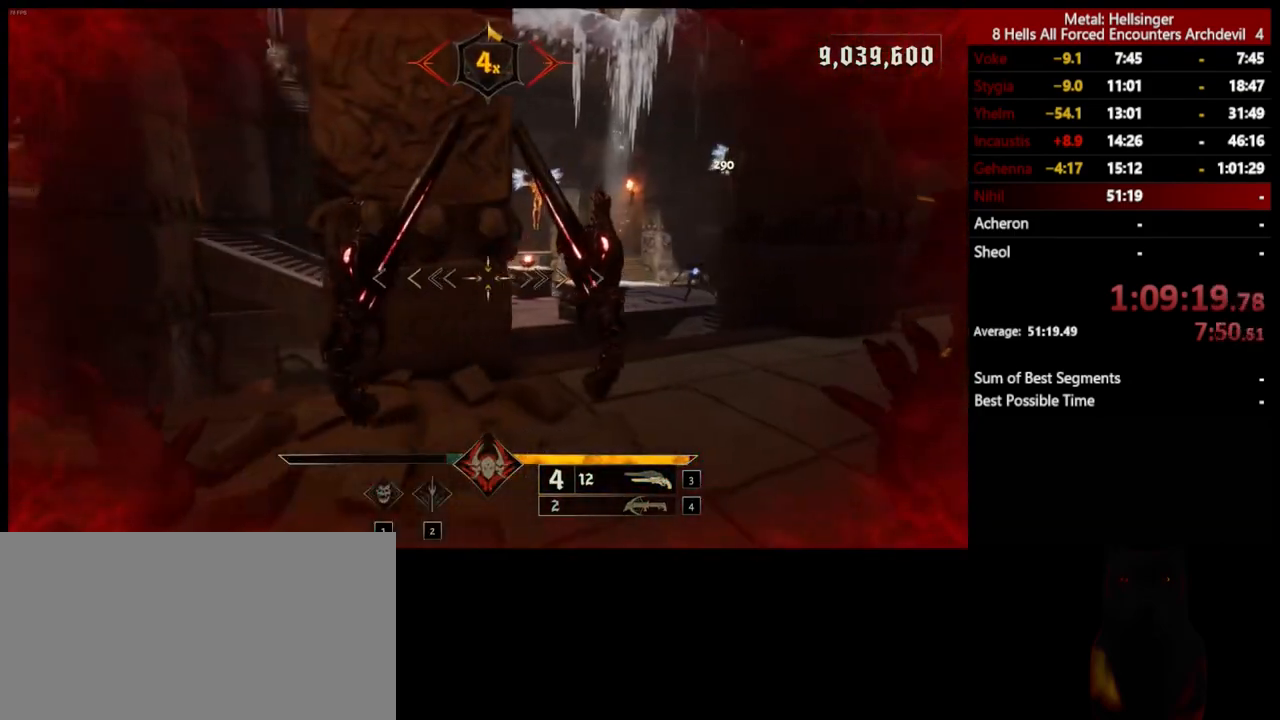
{"keys": ["a"], "mouse": [], "events": [[267, "s", "down"], [434, "s", "up"]]}
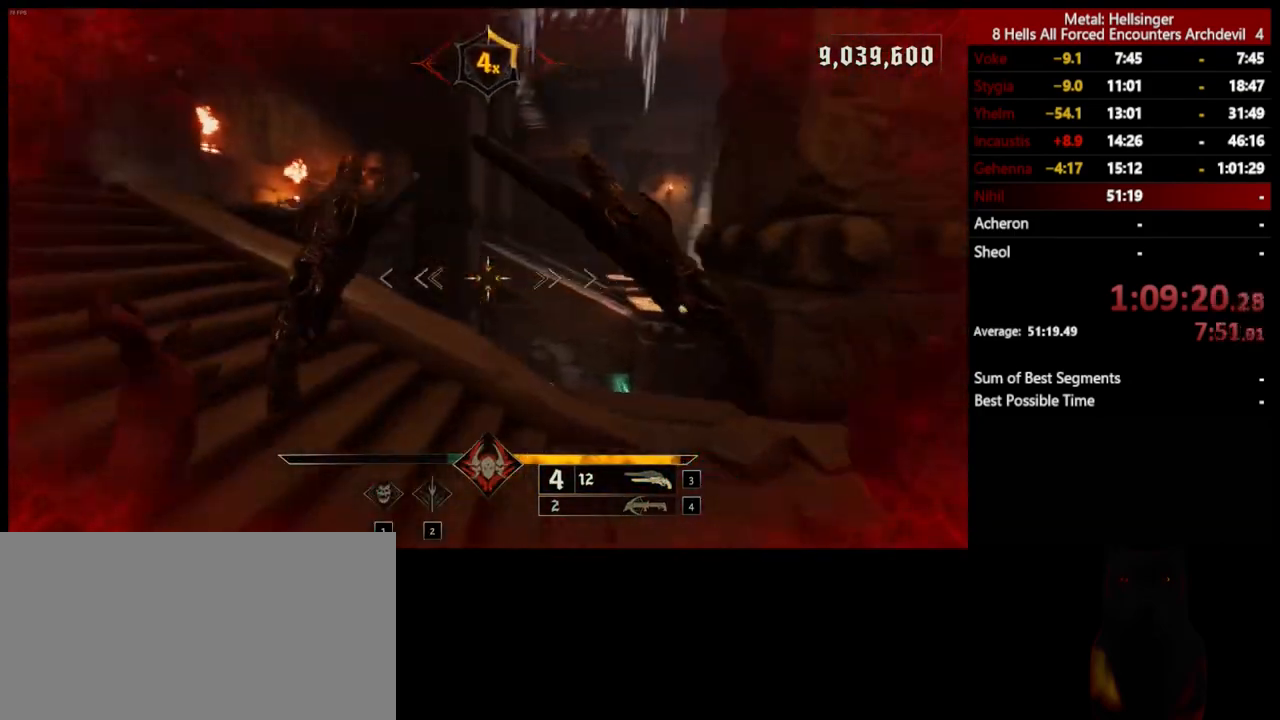
{"keys": ["a", "w"], "mouse": [], "events": [[17, "w", "down"], [217, "shift", "down"], [267, "space", "down"], [401, "shift", "up"], [418, "space", "up"]]}
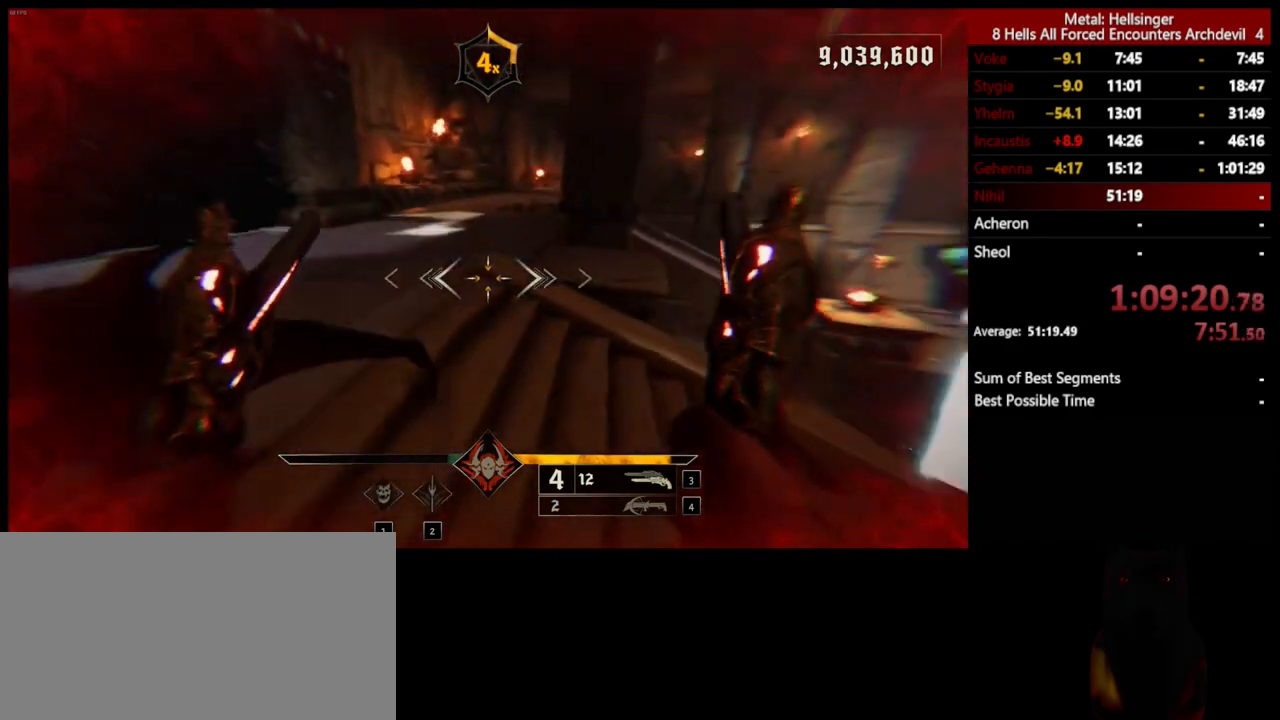
{"keys": ["w"], "mouse": [], "events": [[251, "4", "down"], [267, "a", "up"], [351, "4", "up"]]}
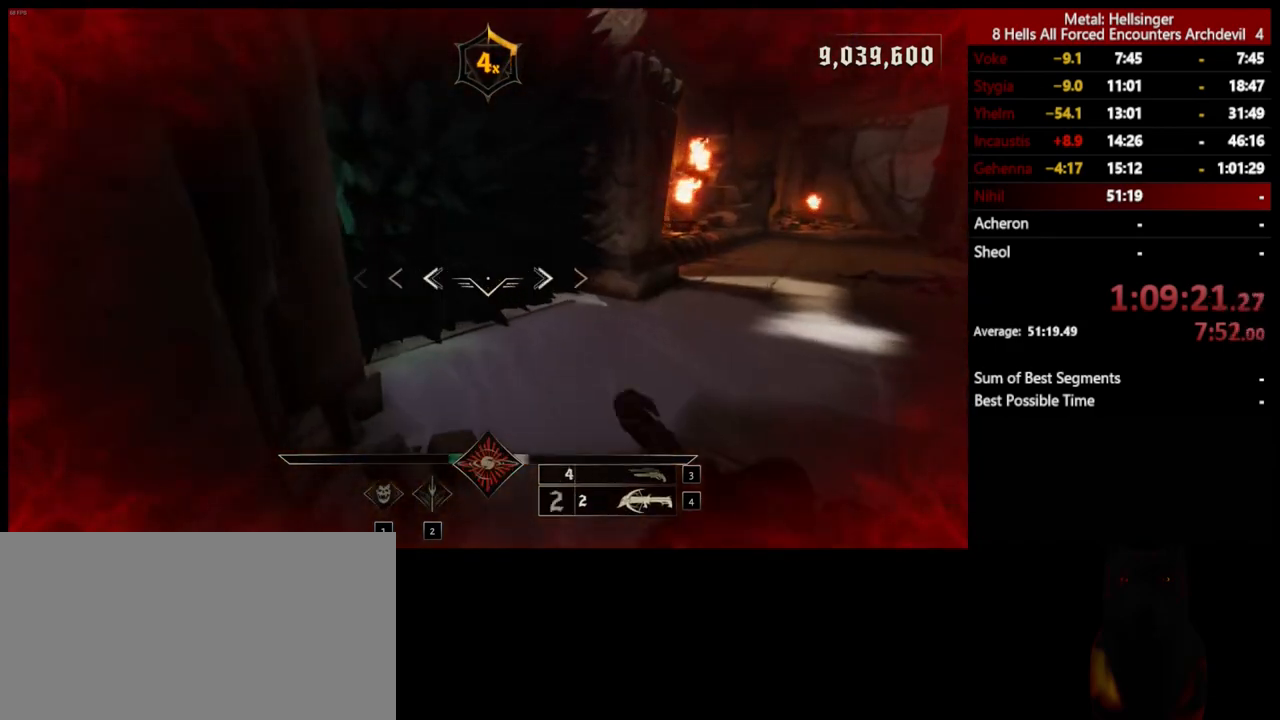
{"keys": ["w"], "mouse": [], "events": [[201, "shift", "down"], [284, "space", "down"], [368, "shift", "up"], [418, "space", "up"]]}
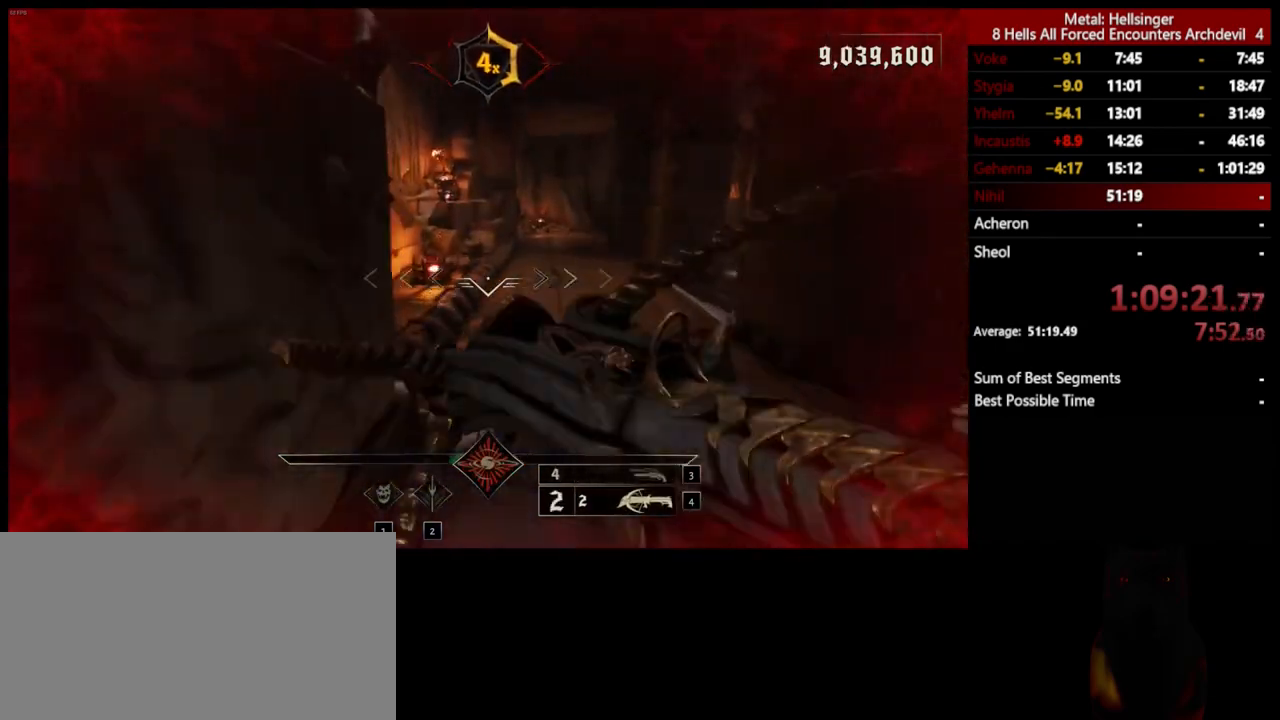
{"keys": ["a"], "mouse": [], "events": [[251, "a", "down"], [468, "w", "up"]]}
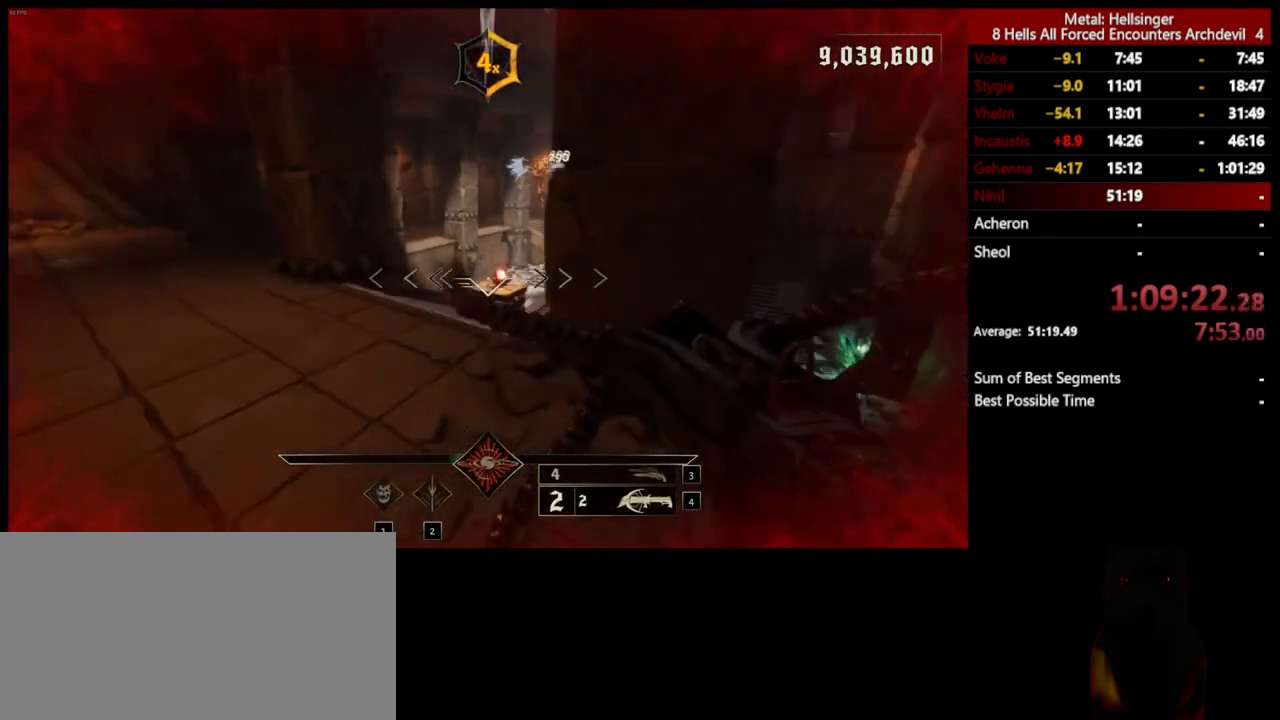
{"keys": ["a"], "mouse": [], "events": [[317, "mouse_left", "down"], [418, "mouse_left", "up"]]}
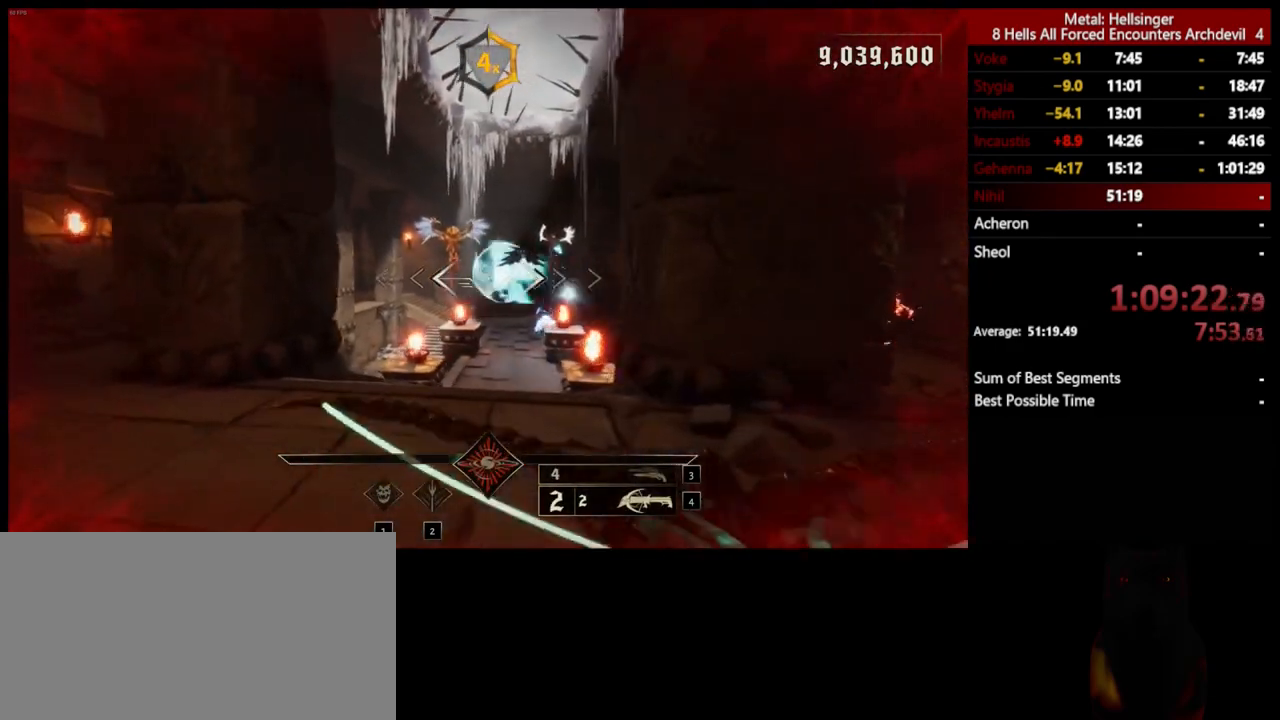
{"keys": ["a", "shift"], "mouse": [], "events": [[234, "mouse_left", "down"], [334, "mouse_left", "up"], [384, "shift", "down"]]}
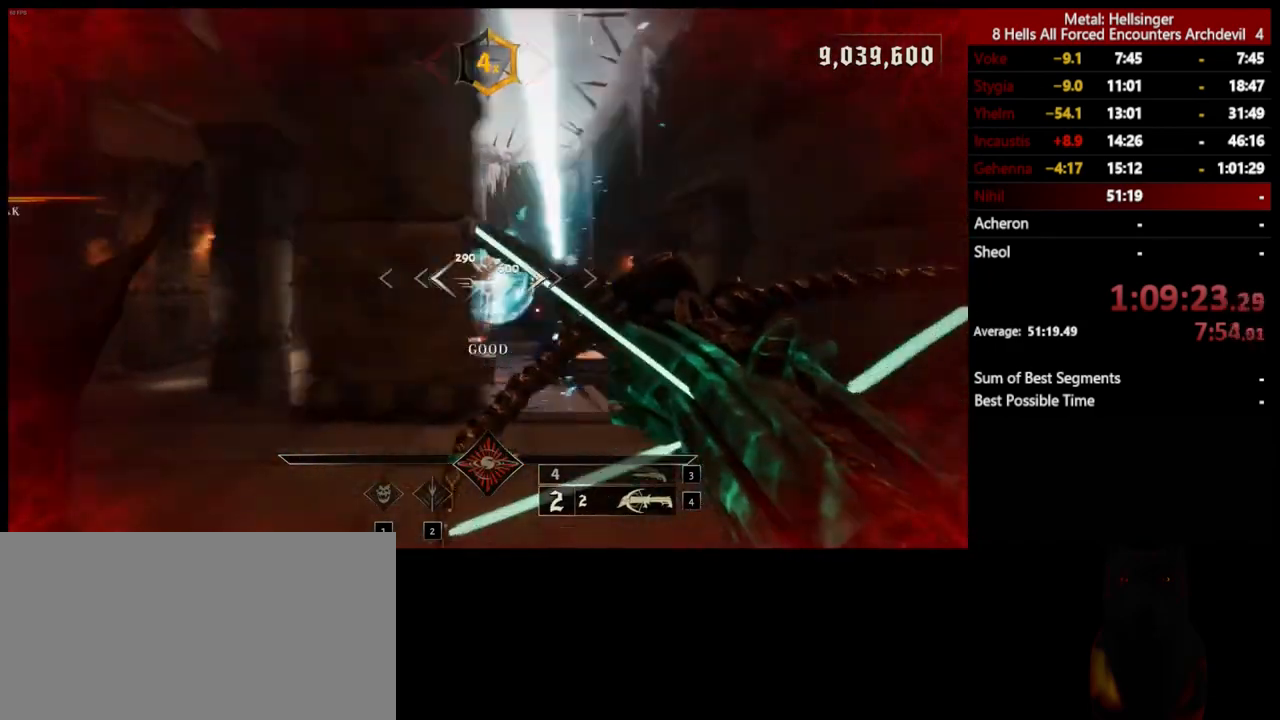
{"keys": ["a"], "mouse": [], "events": [[117, "shift", "up"]]}
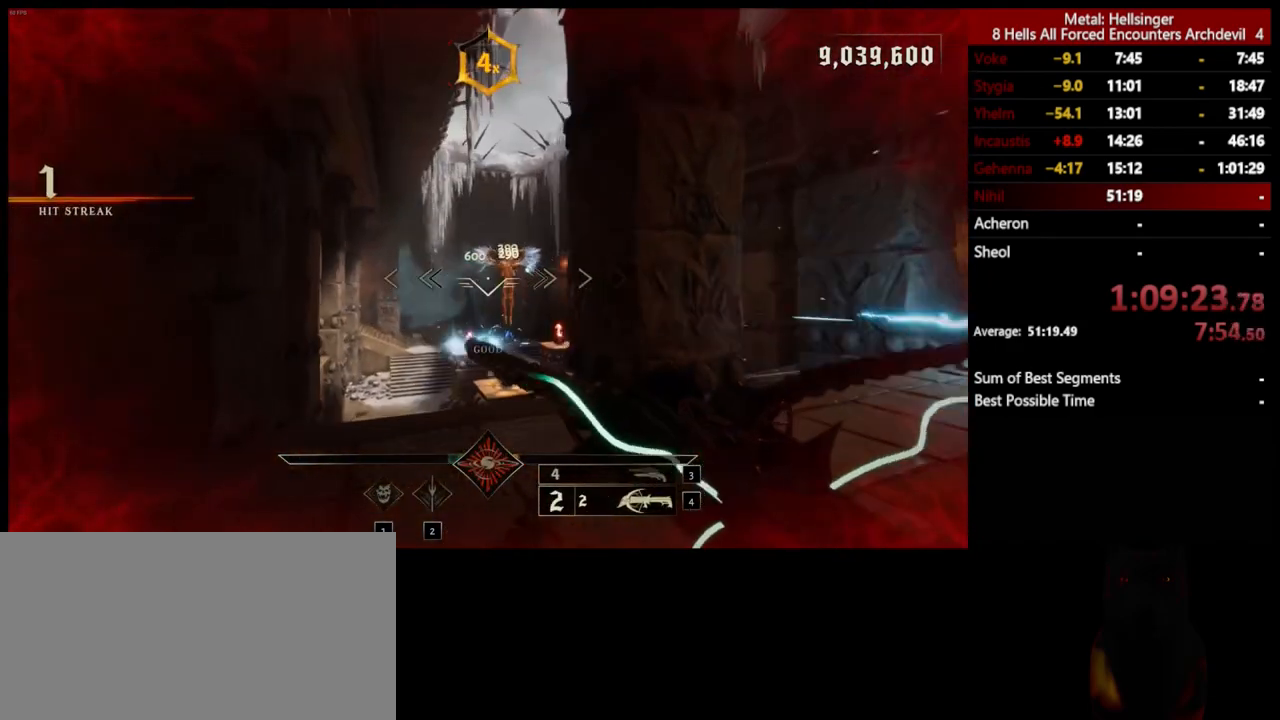
{"keys": ["a", "s"], "mouse": ["left"], "events": [[17, "s", "down"], [67, "mouse_left", "down"], [184, "mouse_left", "up"], [485, "mouse_left", "down"]]}